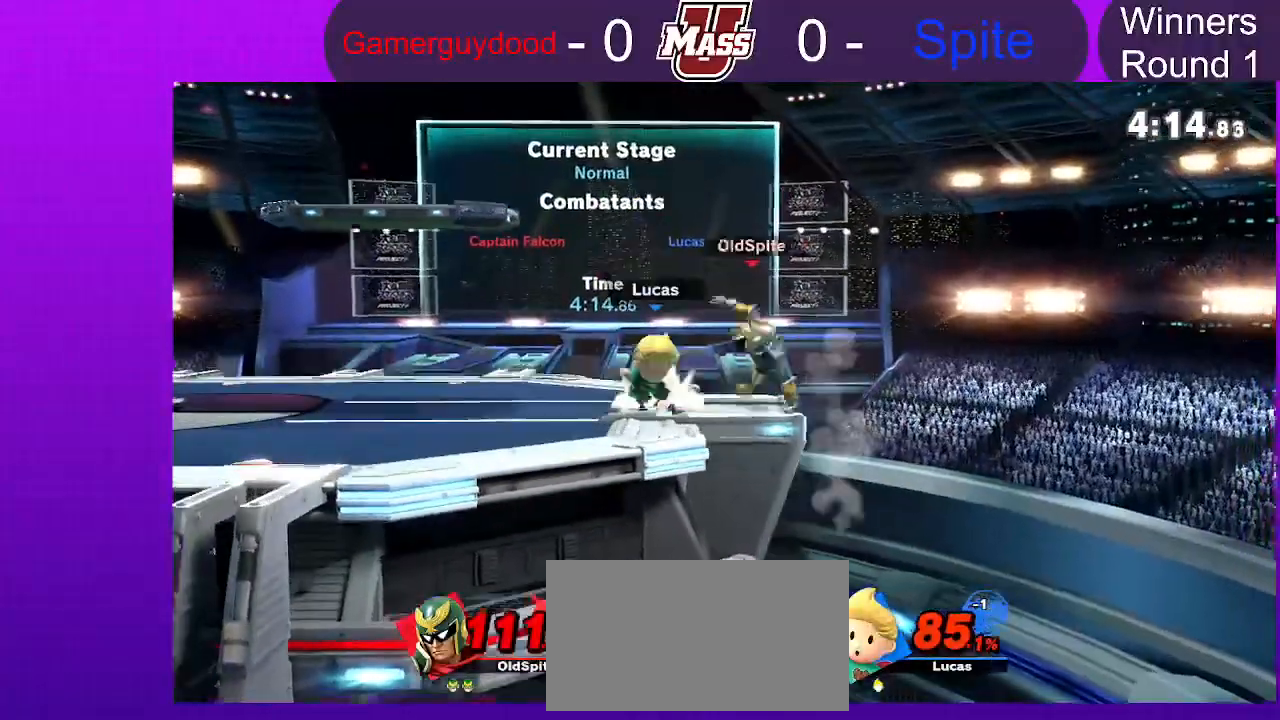
Gameplay with a controller (Nintendo layout); each line is a JSON object with the inputs held at the frame after it (dt_ms = milliseconds from this image to that frame). "events" lists button and stick changes between this image and that frame as [ms after this image, input, new state], when the widget could be followed in between. Not read: DPAD_DOWN DPAD_UP L1 L3 R3.
{"dt_ms": 500, "buttons": ["R1"], "left_stick": "center", "right_stick": "center", "events": [[17, "left_stick", "left"], [167, "left_stick", "center"], [233, "A", "down"], [233, "left_stick", "right"], [300, "A", "up"], [350, "R1", "down"], [367, "left_stick", "center"]]}
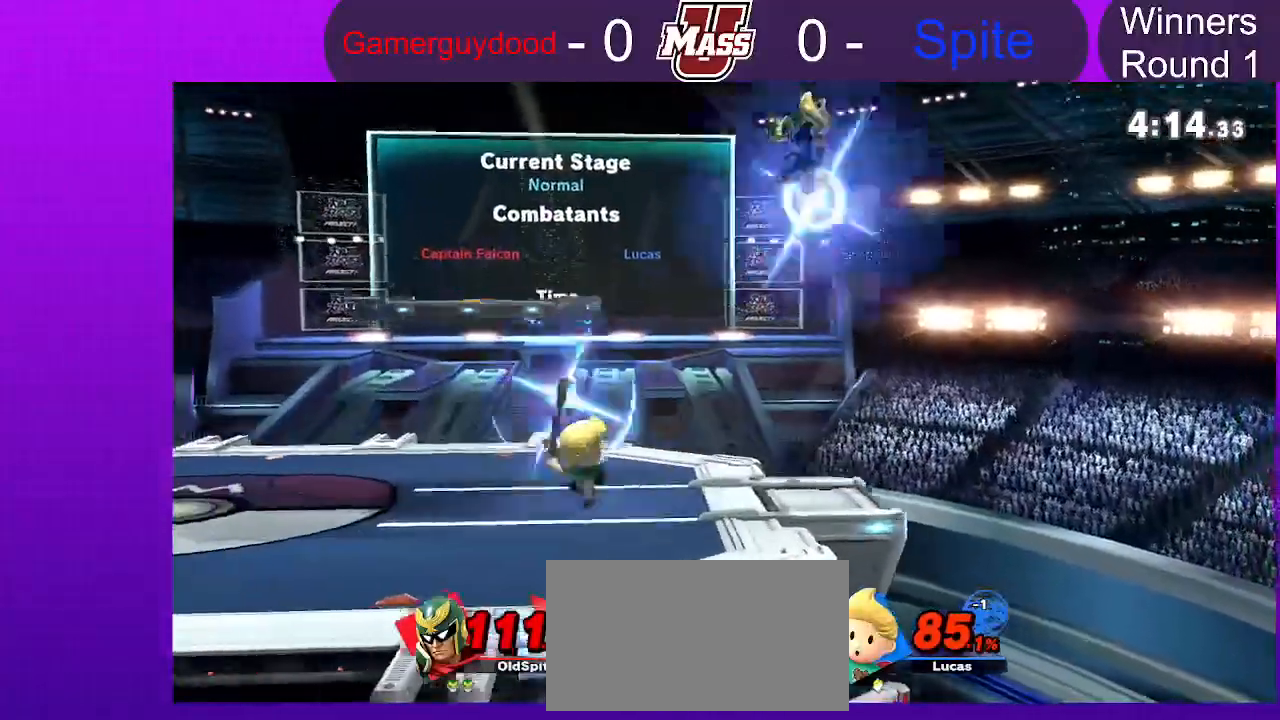
{"dt_ms": 500, "buttons": ["R1"], "left_stick": "center", "right_stick": "center"}
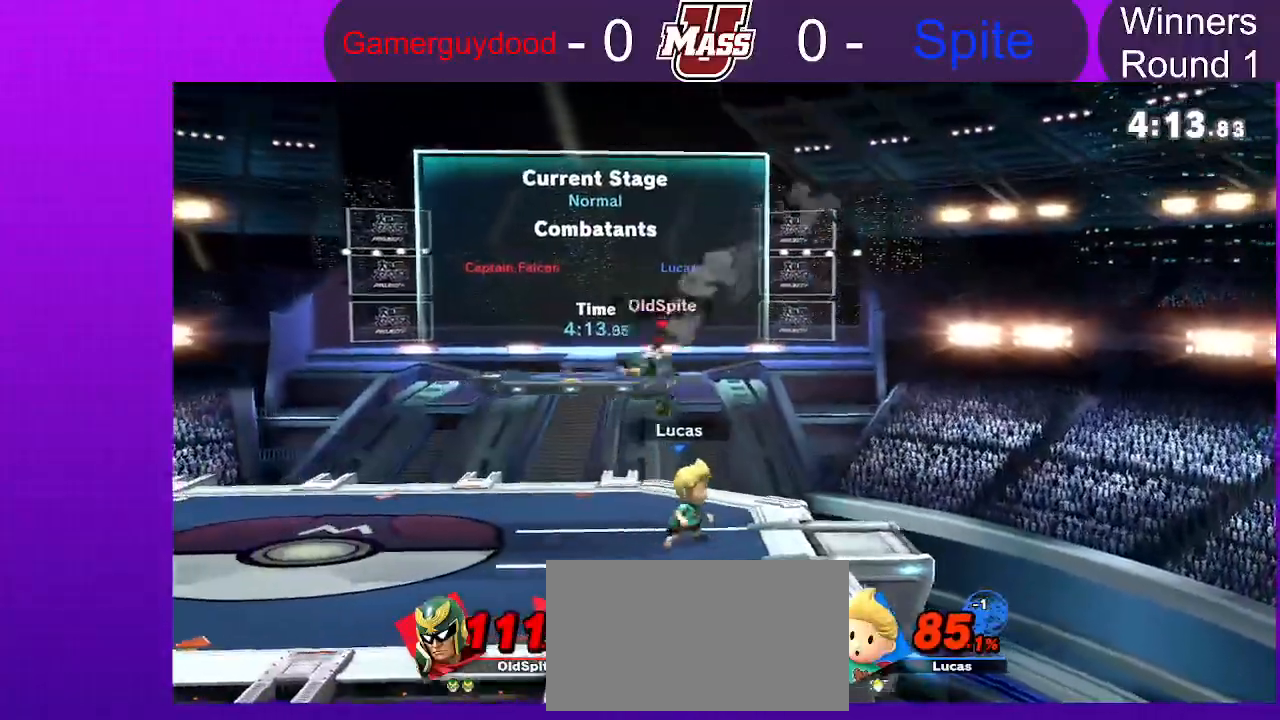
{"dt_ms": 1000, "buttons": [], "left_stick": "left", "right_stick": "center"}
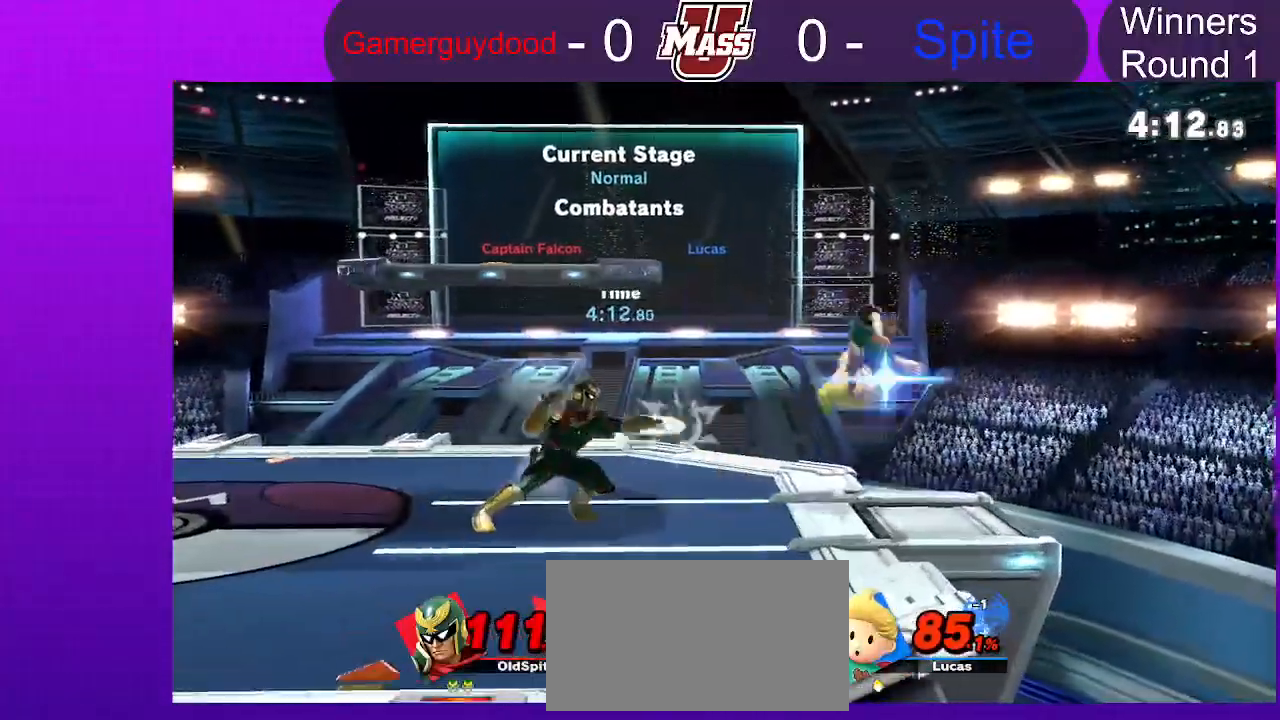
{"dt_ms": 500, "buttons": ["R1"], "left_stick": "center", "right_stick": "center"}
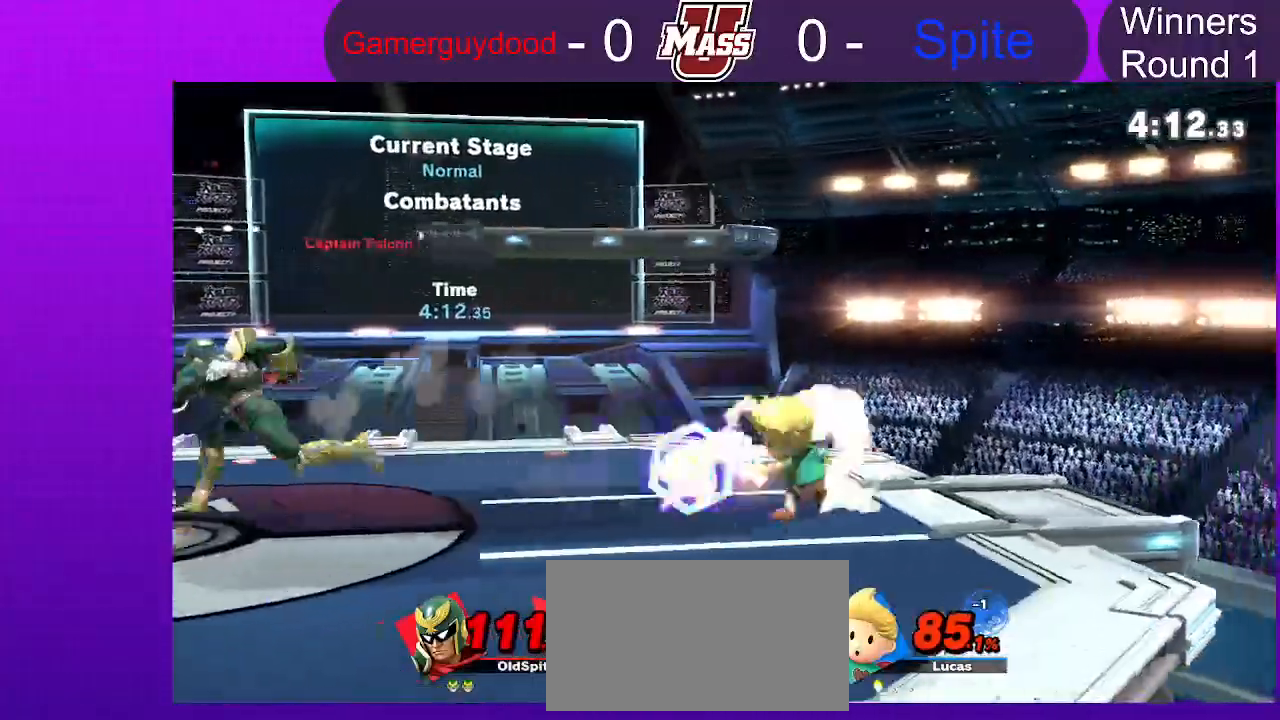
{"dt_ms": 500, "buttons": [], "left_stick": "right", "right_stick": "center", "events": [[267, "R1", "up"], [317, "X", "down"], [367, "left_stick", "down"], [400, "X", "up"], [467, "left_stick", "right"]]}